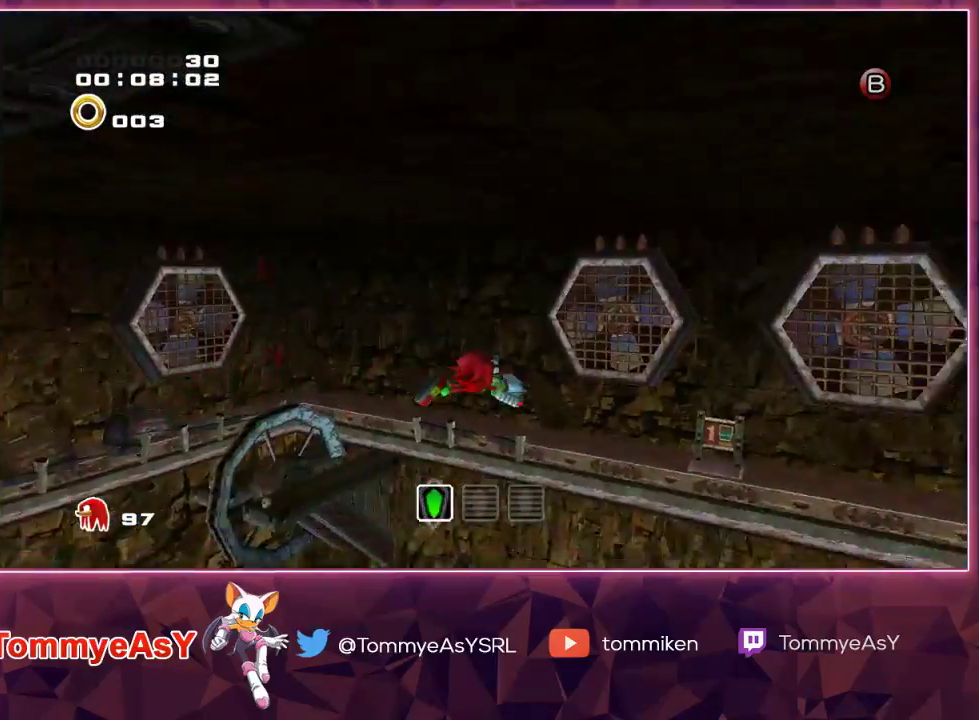
Gameplay with a controller (PlayStation layout); each line is a JSON object with the inputs held at the frame after it (dt_ms = milliseconds from this image to that frame). "events" lists button and stick changes between this image and that frame as [ms after this image, input, new state], when the widget could be followed in between. Not read: START.
{"dt_ms": 500, "buttons": ["CROSS", "L2"], "left_stick": "up", "right_stick": "center", "events": [[67, "left_stick", "up-right"], [467, "left_stick", "up"]]}
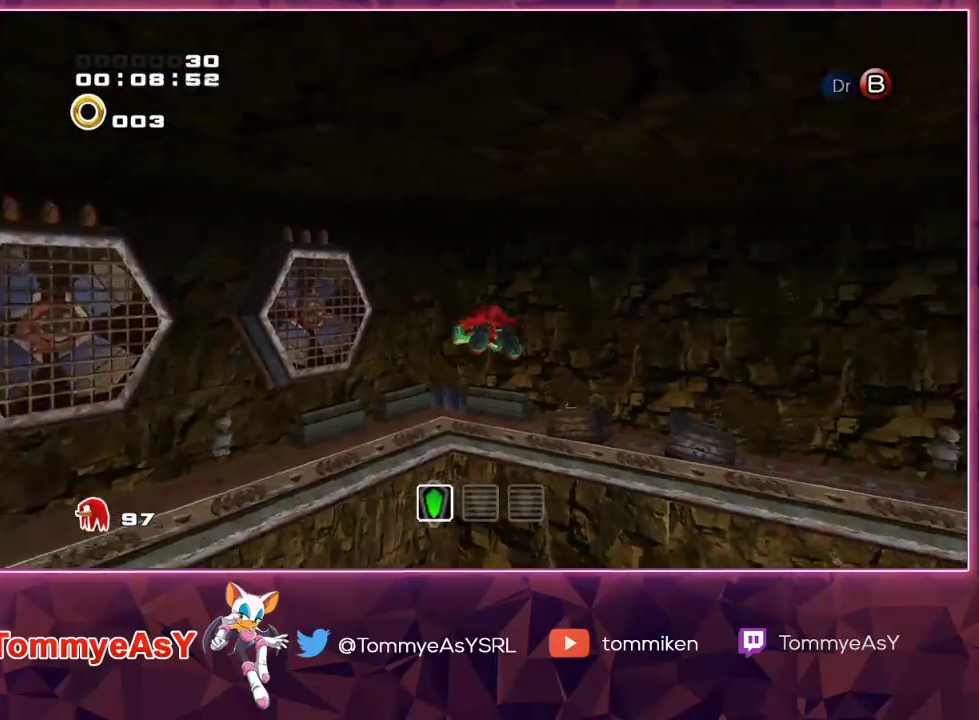
{"dt_ms": 500, "buttons": ["CROSS"], "left_stick": "up", "right_stick": "center", "events": [[67, "L2", "up"], [83, "left_stick", "center"], [200, "left_stick", "up"]]}
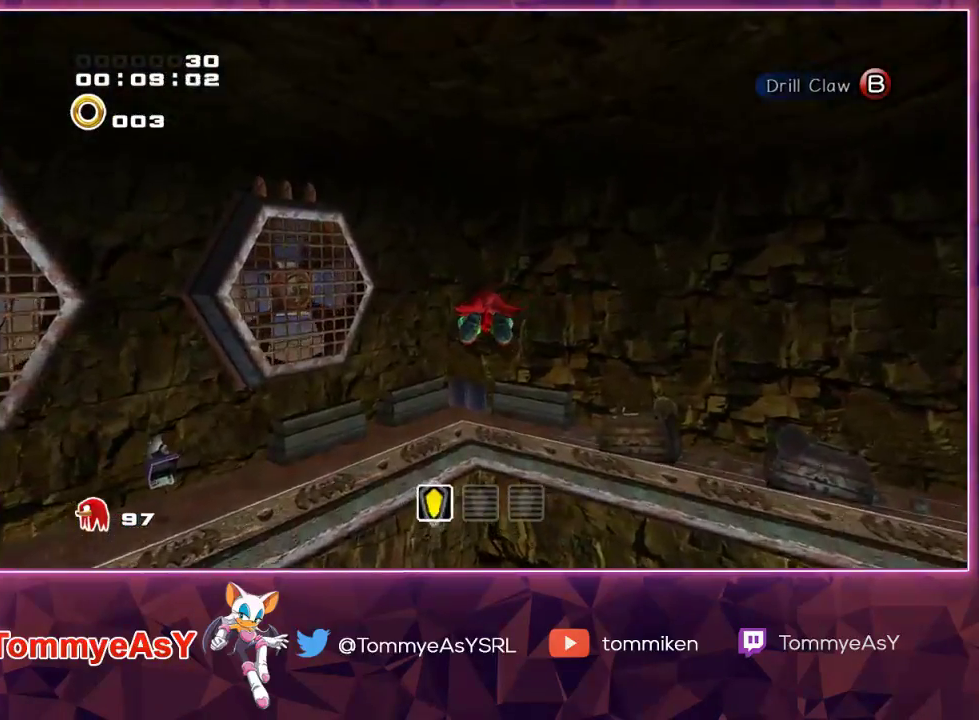
{"dt_ms": 500, "buttons": ["CROSS"], "left_stick": "up", "right_stick": "center", "events": []}
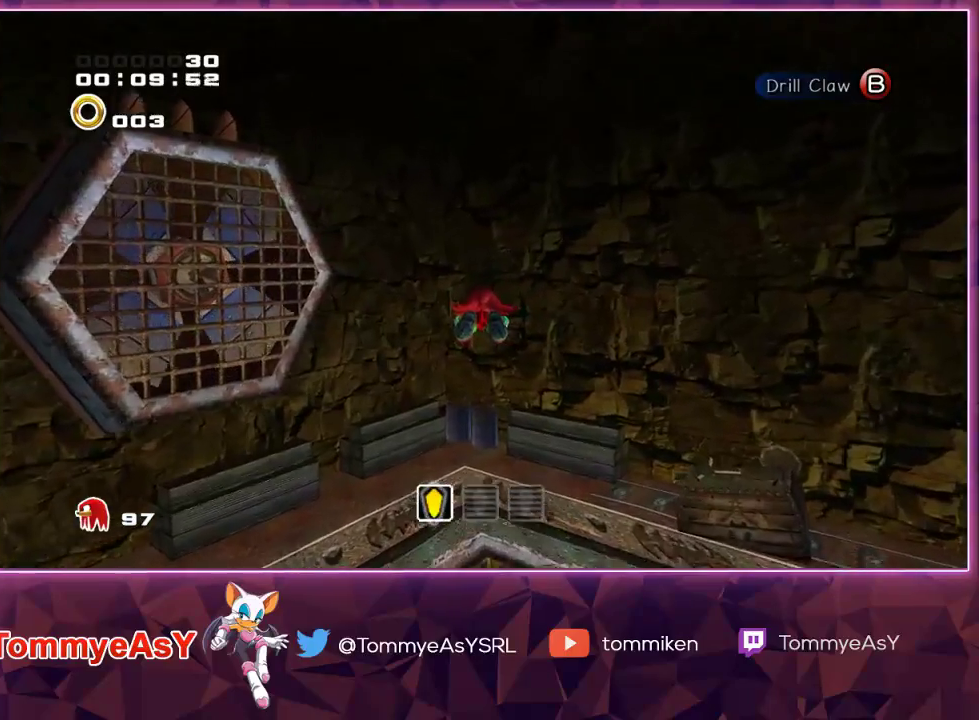
{"dt_ms": 500, "buttons": ["CROSS"], "left_stick": "up", "right_stick": "center", "events": []}
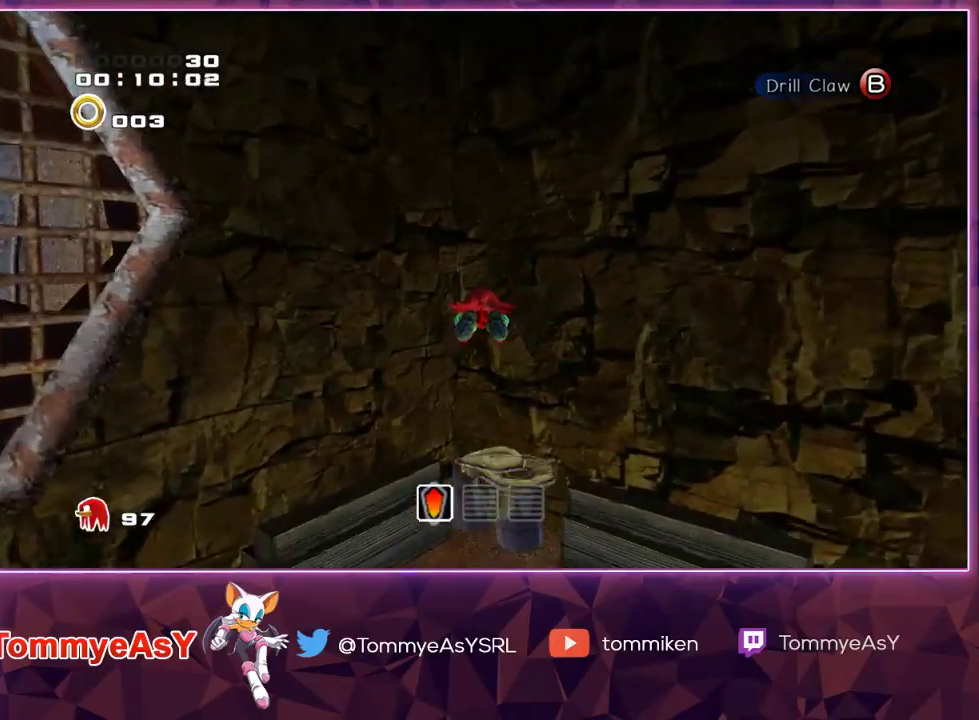
{"dt_ms": 500, "buttons": ["SQUARE"], "left_stick": "center", "right_stick": "center", "events": [[200, "CROSS", "up"], [250, "SQUARE", "down"], [250, "left_stick", "center"], [417, "SQUARE", "up"], [500, "SQUARE", "down"]]}
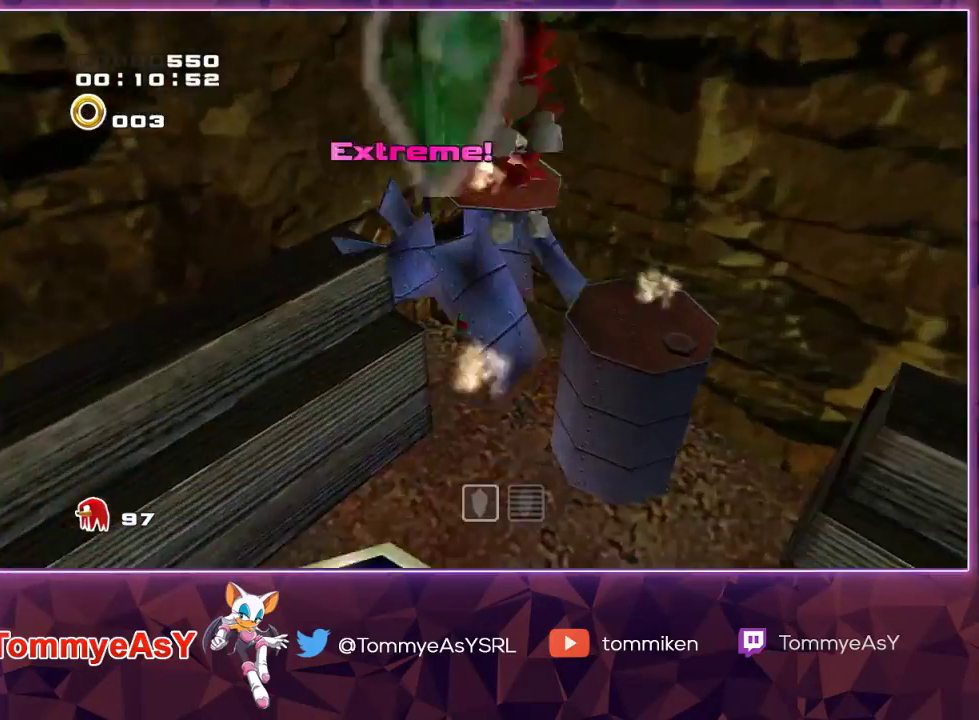
{"dt_ms": 500, "buttons": ["CROSS", "R2"], "left_stick": "down-left", "right_stick": "center", "events": [[50, "left_stick", "down-right"], [100, "SQUARE", "up"], [133, "R2", "down"], [133, "left_stick", "down"], [317, "CROSS", "down"], [433, "CROSS", "up"], [433, "left_stick", "down-left"], [500, "CROSS", "down"]]}
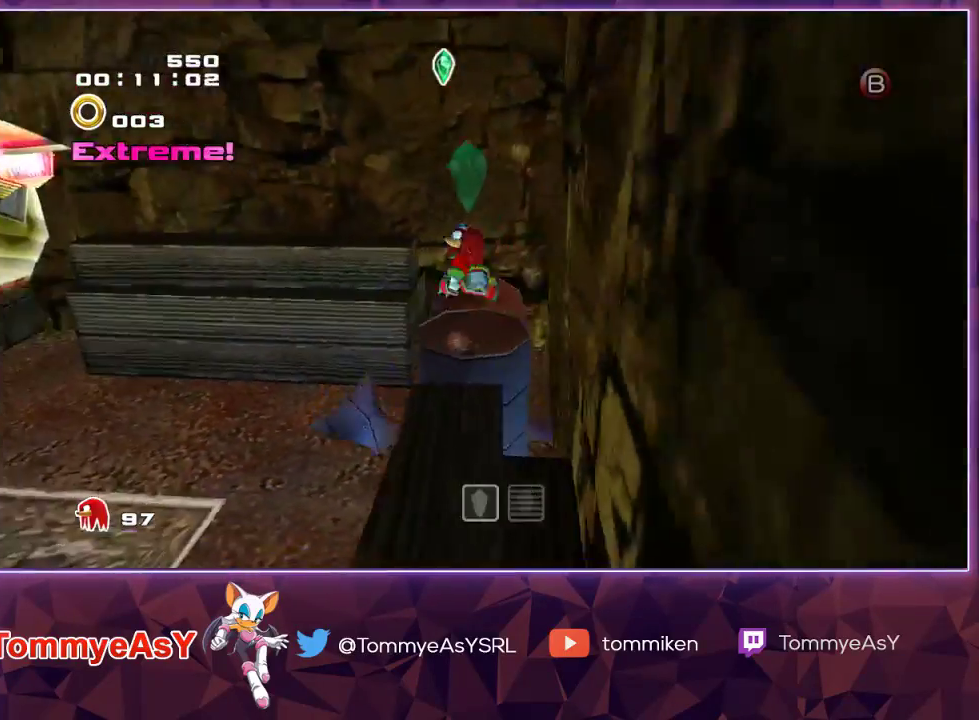
{"dt_ms": 500, "buttons": [], "left_stick": "up-left", "right_stick": "center", "events": [[67, "left_stick", "left"], [167, "R2", "up"], [317, "CROSS", "up"], [350, "left_stick", "up-left"], [383, "SQUARE", "down"], [483, "SQUARE", "up"]]}
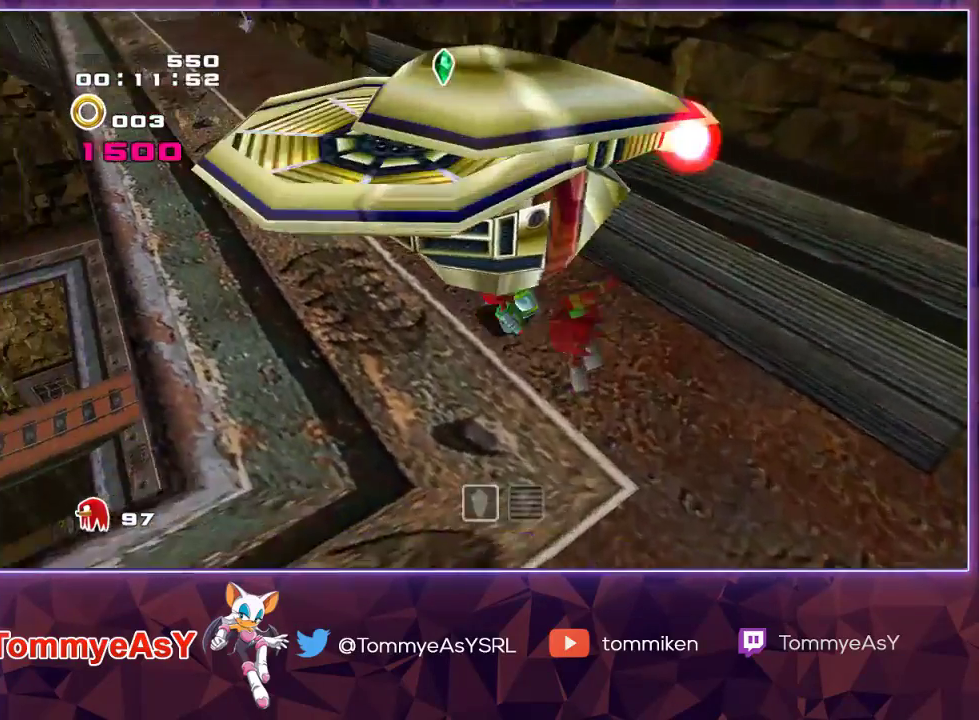
{"dt_ms": 500, "buttons": [], "left_stick": "up-left", "right_stick": "center", "events": [[33, "SQUARE", "down"], [150, "SQUARE", "up"]]}
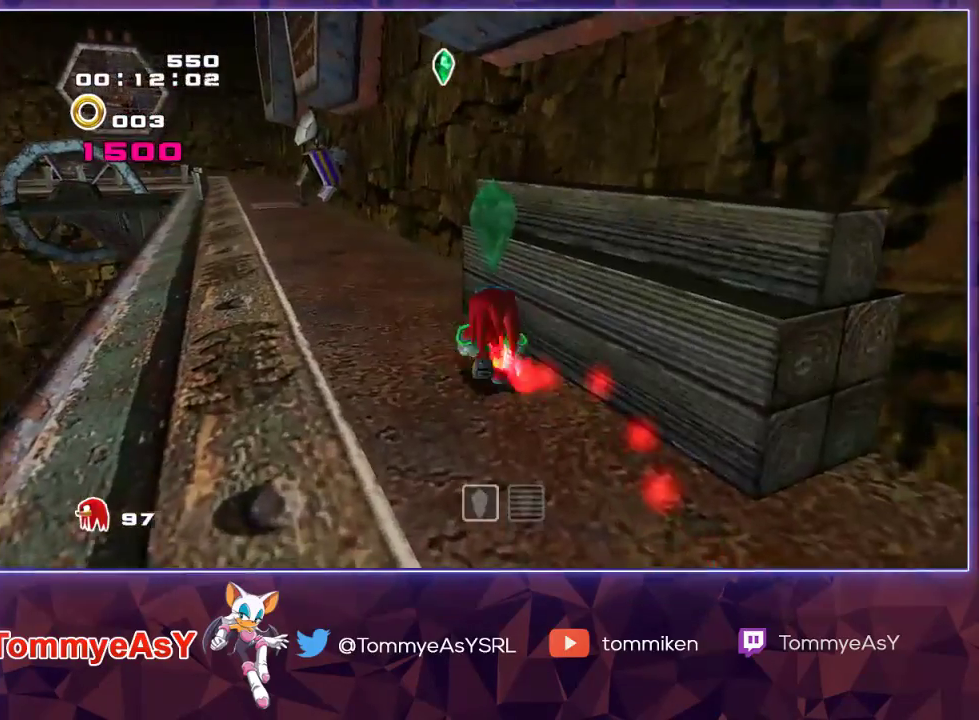
{"dt_ms": 500, "buttons": ["CROSS"], "left_stick": "up-left", "right_stick": "center", "events": [[17, "SQUARE", "down"], [83, "SQUARE", "up"], [367, "CROSS", "down"], [450, "CROSS", "up"], [483, "CROSS", "down"]]}
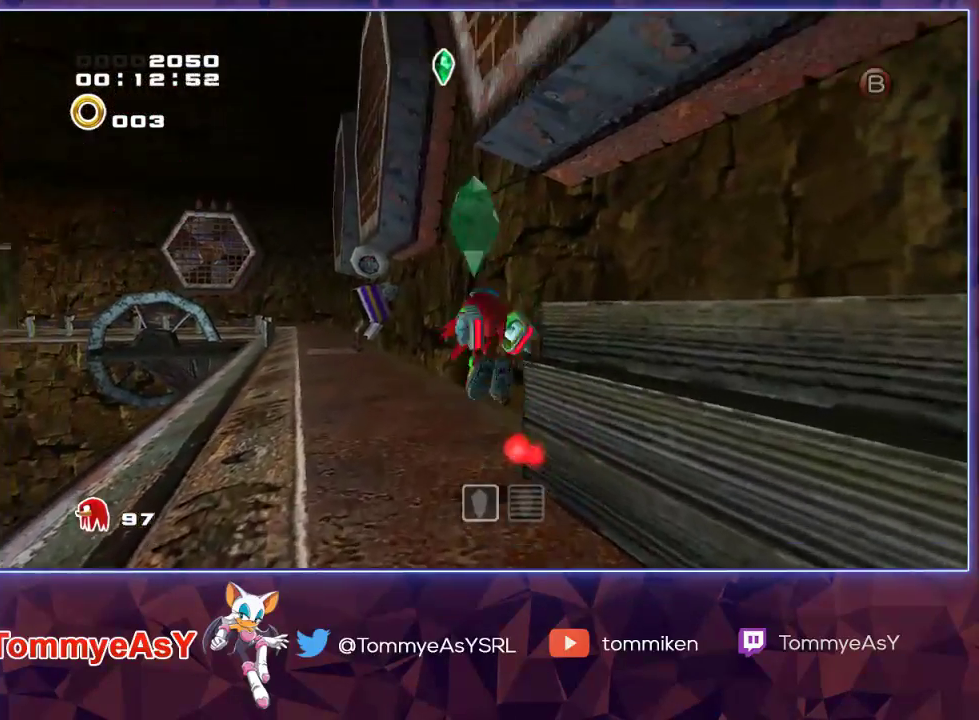
{"dt_ms": 1000, "buttons": ["CROSS"], "left_stick": "up", "right_stick": "center"}
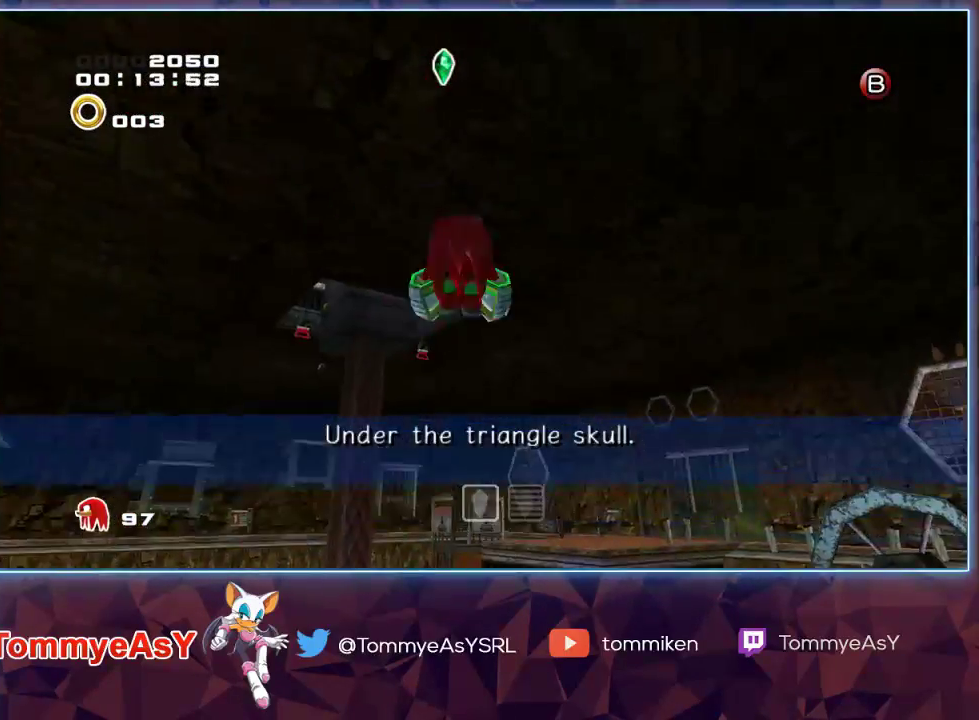
{"dt_ms": 500, "buttons": ["CROSS"], "left_stick": "up", "right_stick": "center", "events": [[150, "CROSS", "up"], [200, "CROSS", "down"]]}
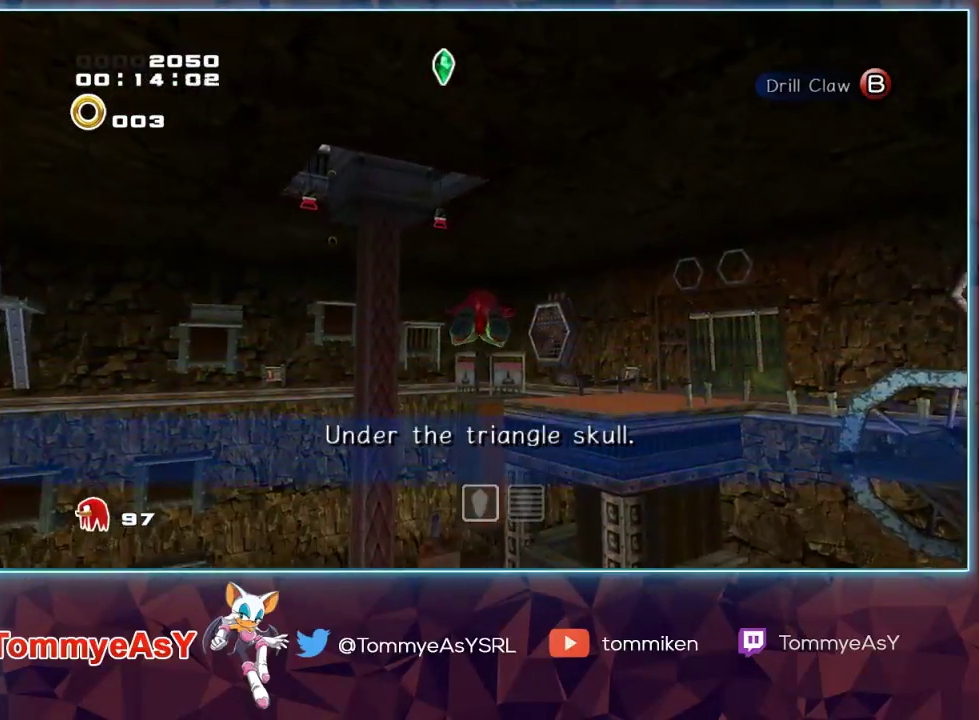
{"dt_ms": 500, "buttons": [], "left_stick": "up-right", "right_stick": "center", "events": [[17, "CROSS", "up"], [83, "SQUARE", "down"], [150, "left_stick", "up-right"], [183, "SQUARE", "up"]]}
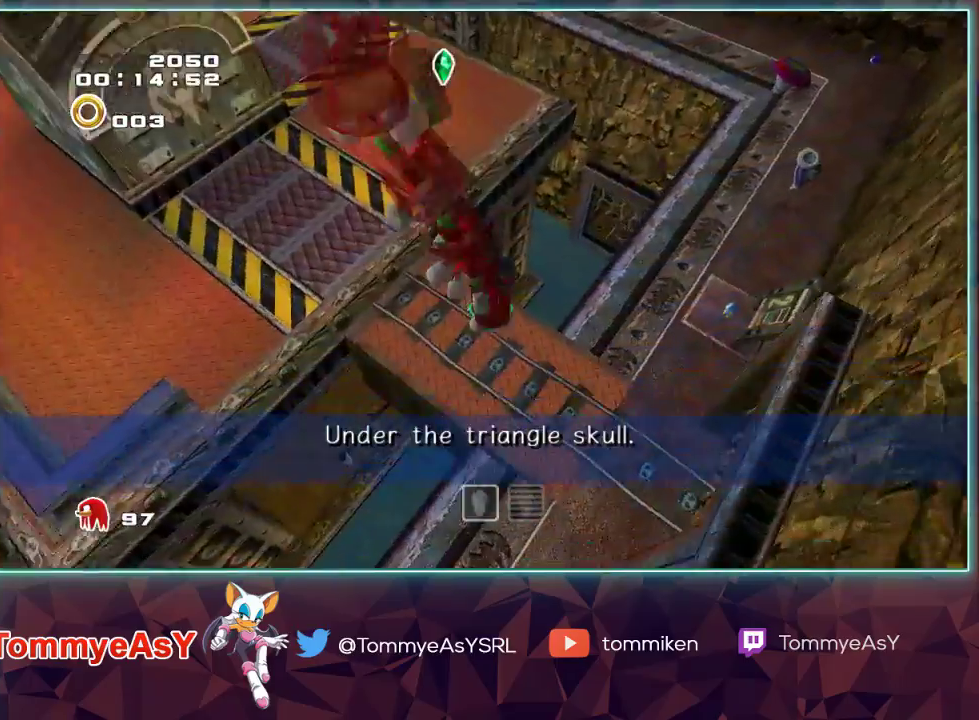
{"dt_ms": 500, "buttons": ["SQUARE"], "left_stick": "up-right", "right_stick": "center", "events": [[400, "SQUARE", "down"]]}
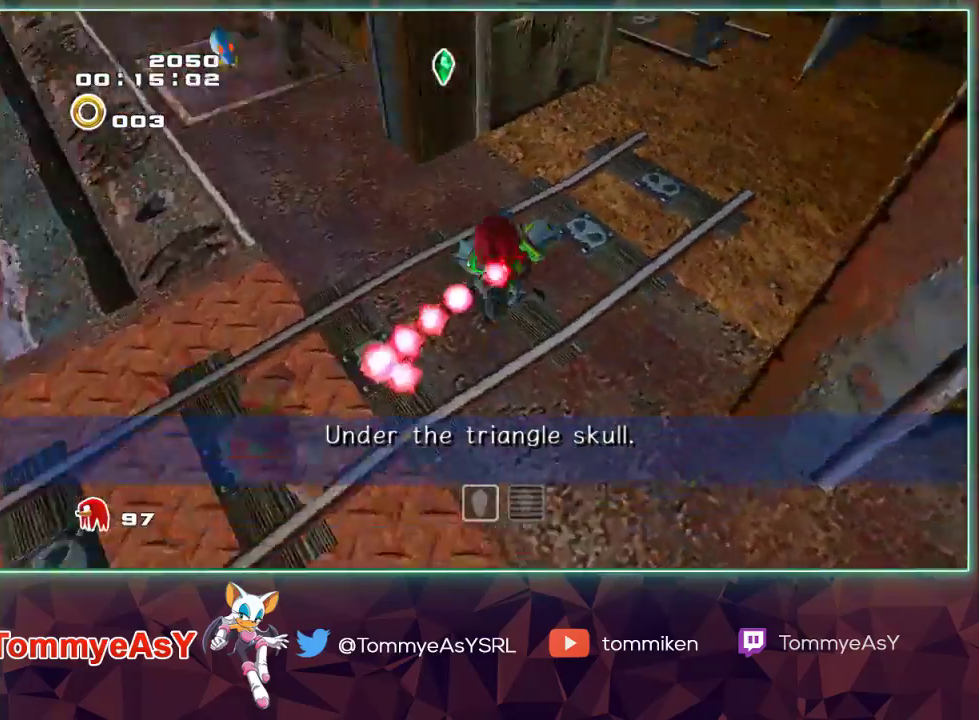
{"dt_ms": 500, "buttons": [], "left_stick": "up", "right_stick": "center", "events": [[17, "SQUARE", "up"], [250, "left_stick", "up"]]}
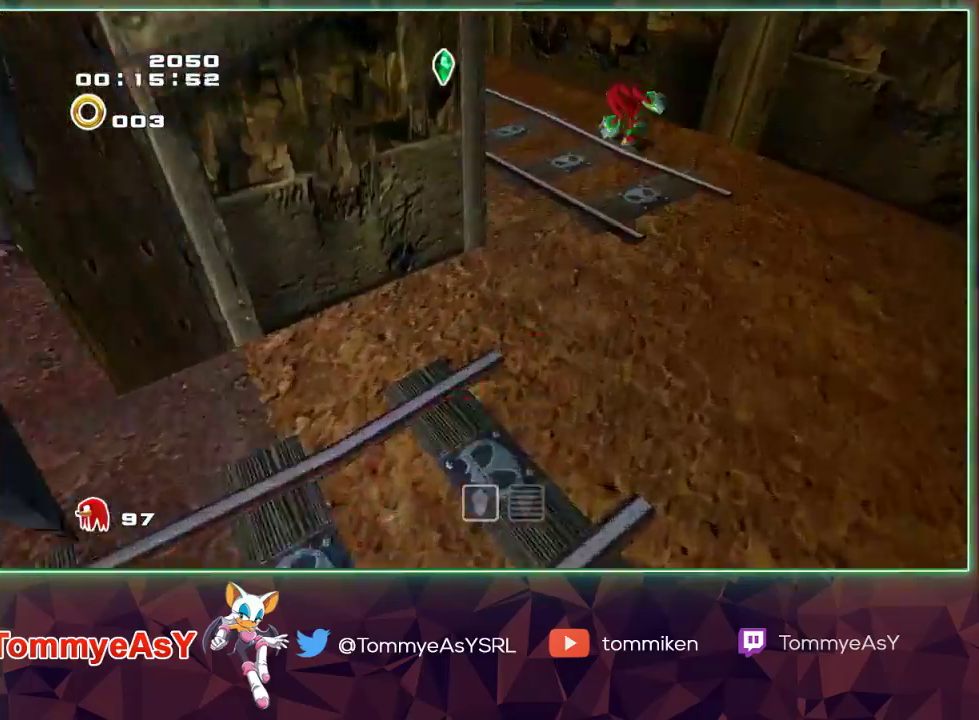
{"dt_ms": 500, "buttons": [], "left_stick": "up-left", "right_stick": "center", "events": [[250, "left_stick", "up-left"]]}
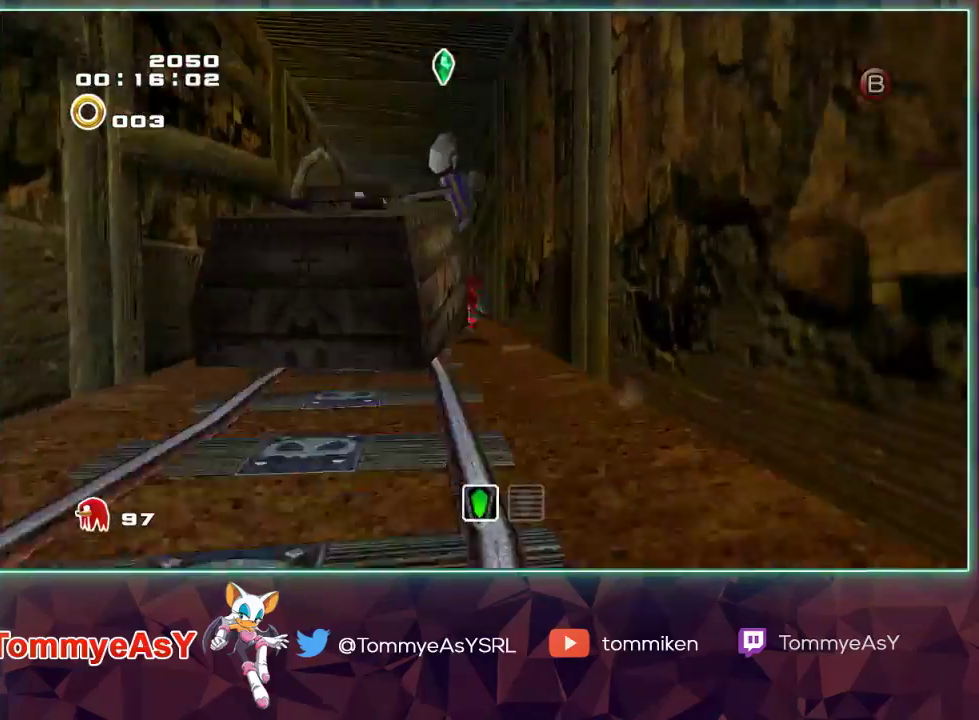
{"dt_ms": 500, "buttons": [], "left_stick": "up", "right_stick": "center", "events": [[433, "left_stick", "up"]]}
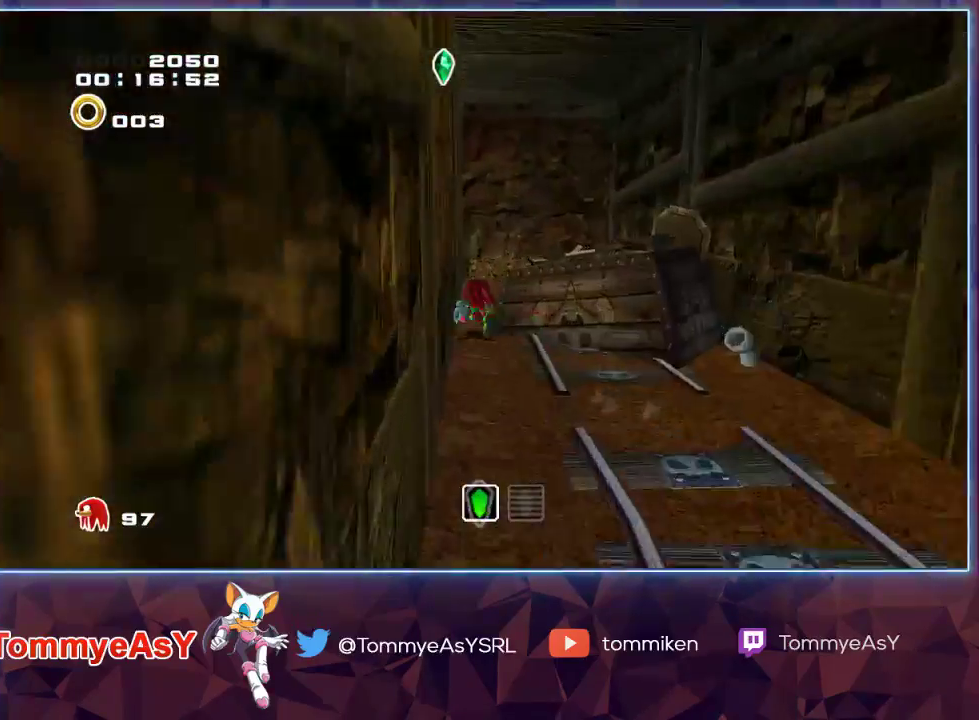
{"dt_ms": 500, "buttons": ["SQUARE"], "left_stick": "up", "right_stick": "center", "events": [[417, "SQUARE", "down"]]}
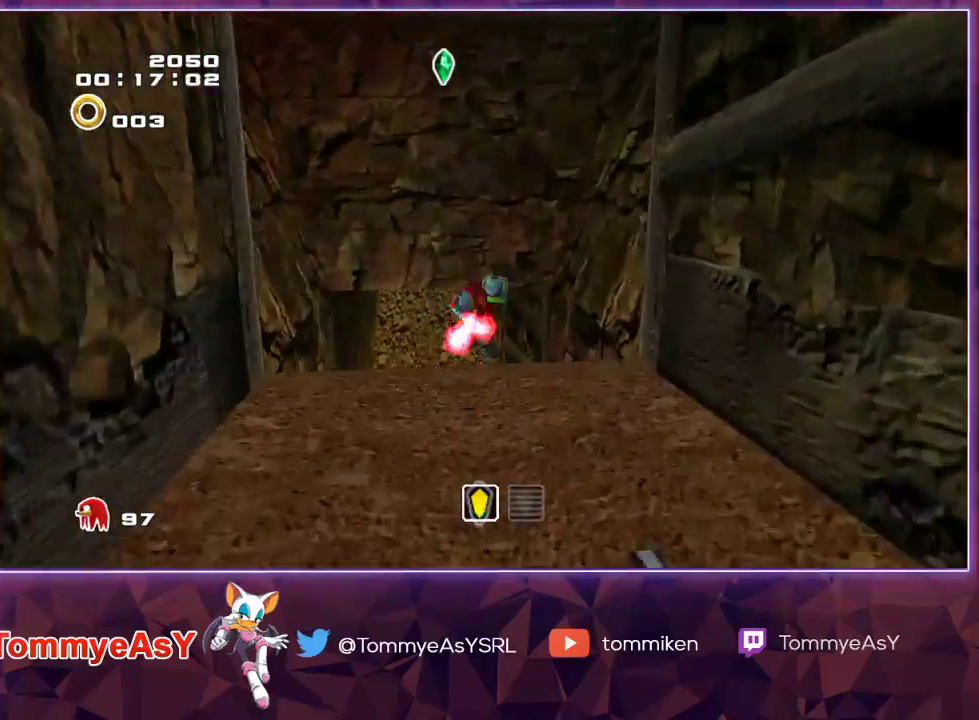
{"dt_ms": 500, "buttons": [], "left_stick": "up", "right_stick": "center", "events": [[67, "SQUARE", "up"]]}
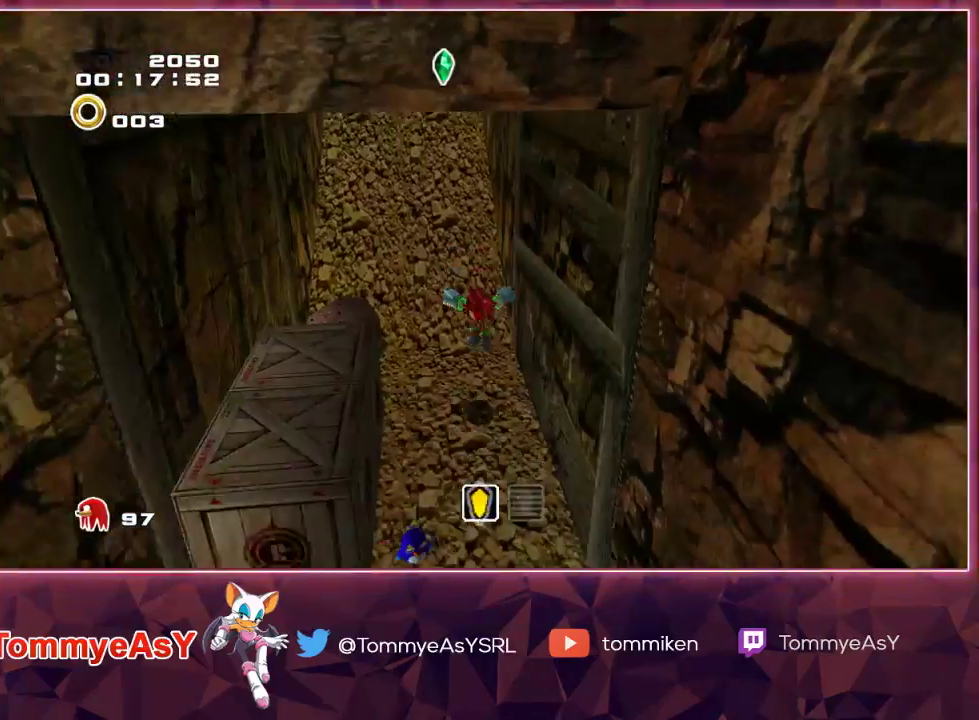
{"dt_ms": 500, "buttons": [], "left_stick": "up", "right_stick": "center", "events": [[217, "SQUARE", "down"], [367, "SQUARE", "up"]]}
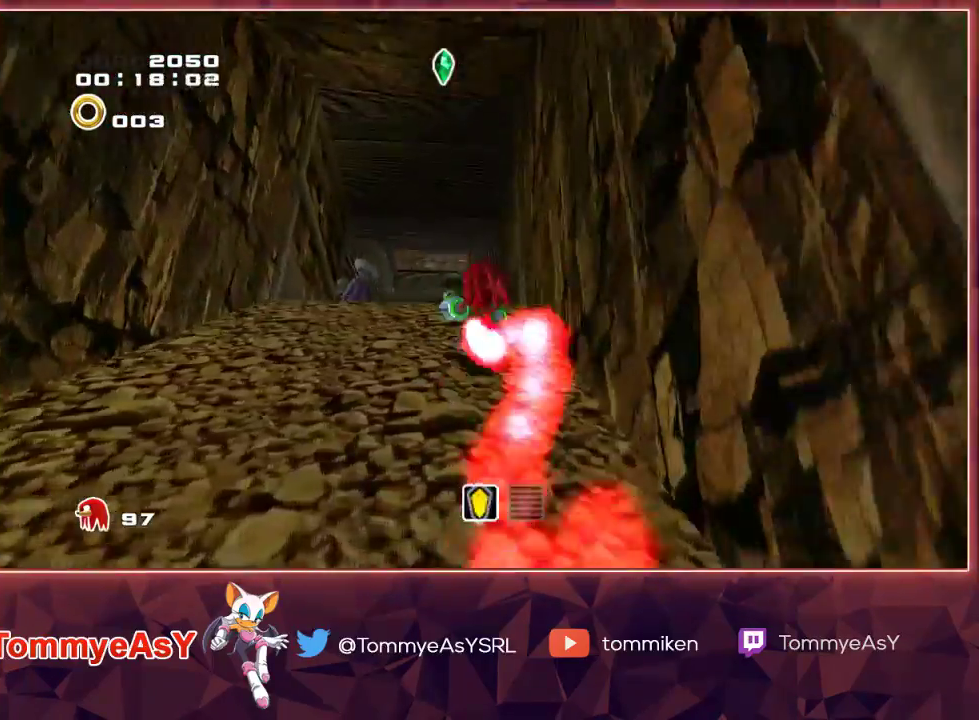
{"dt_ms": 500, "buttons": ["CROSS"], "left_stick": "up", "right_stick": "center", "events": [[83, "SQUARE", "down"], [250, "SQUARE", "up"], [400, "CROSS", "down"], [450, "CROSS", "up"], [500, "CROSS", "down"]]}
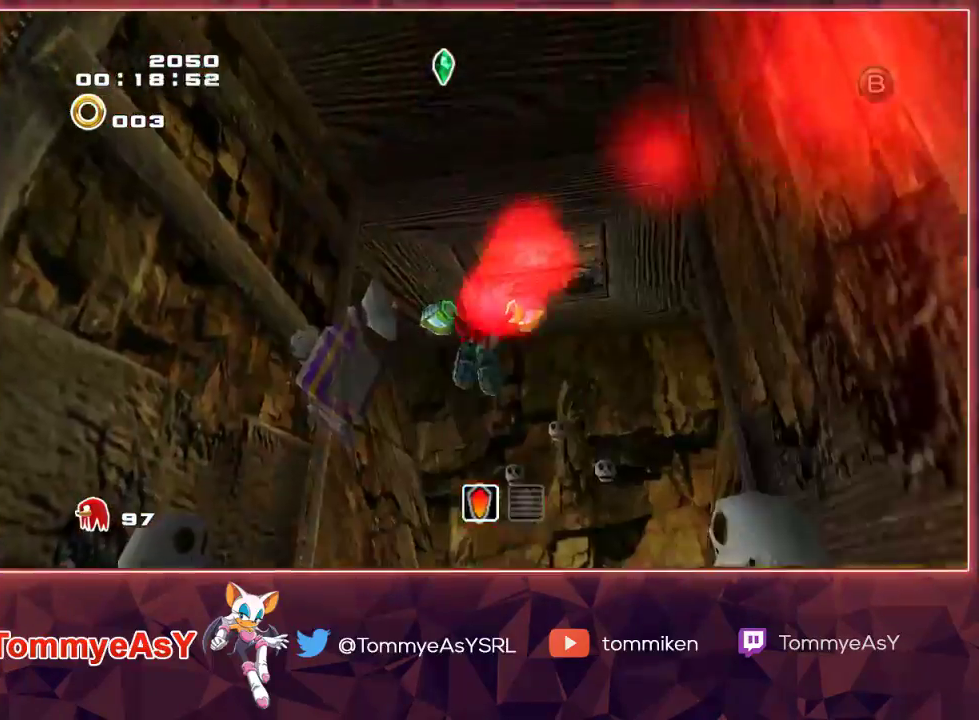
{"dt_ms": 500, "buttons": [], "left_stick": "up", "right_stick": "center", "events": [[350, "CROSS", "up"], [383, "SQUARE", "down"], [467, "SQUARE", "up"]]}
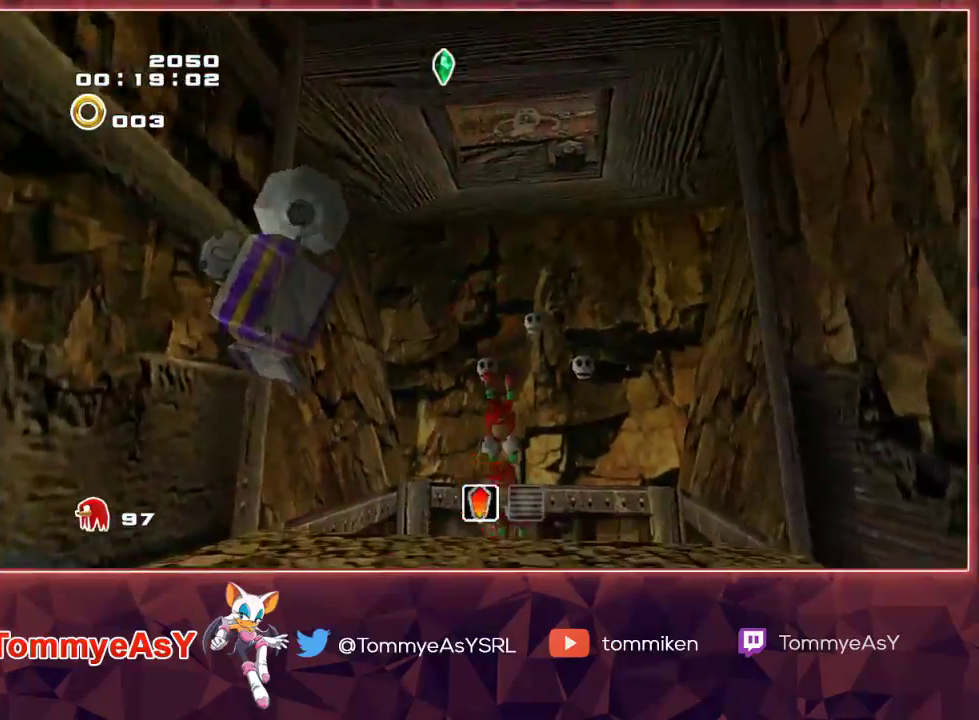
{"dt_ms": 500, "buttons": [], "left_stick": "up", "right_stick": "center", "events": [[33, "CROSS", "down"], [117, "CROSS", "up"]]}
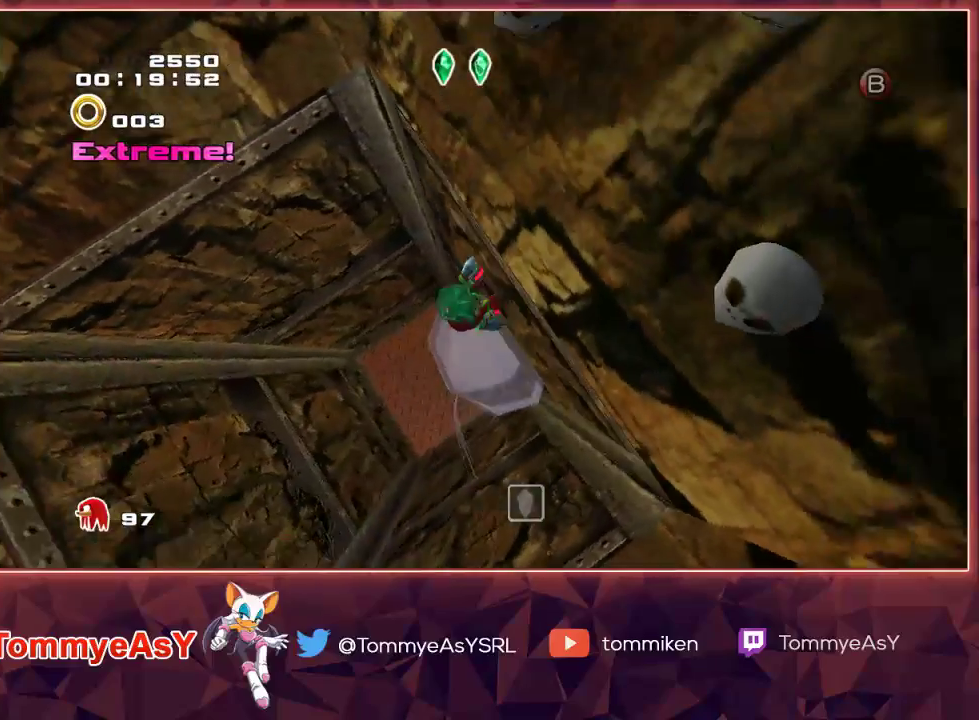
{"dt_ms": 500, "buttons": [], "left_stick": "up", "right_stick": "center", "events": []}
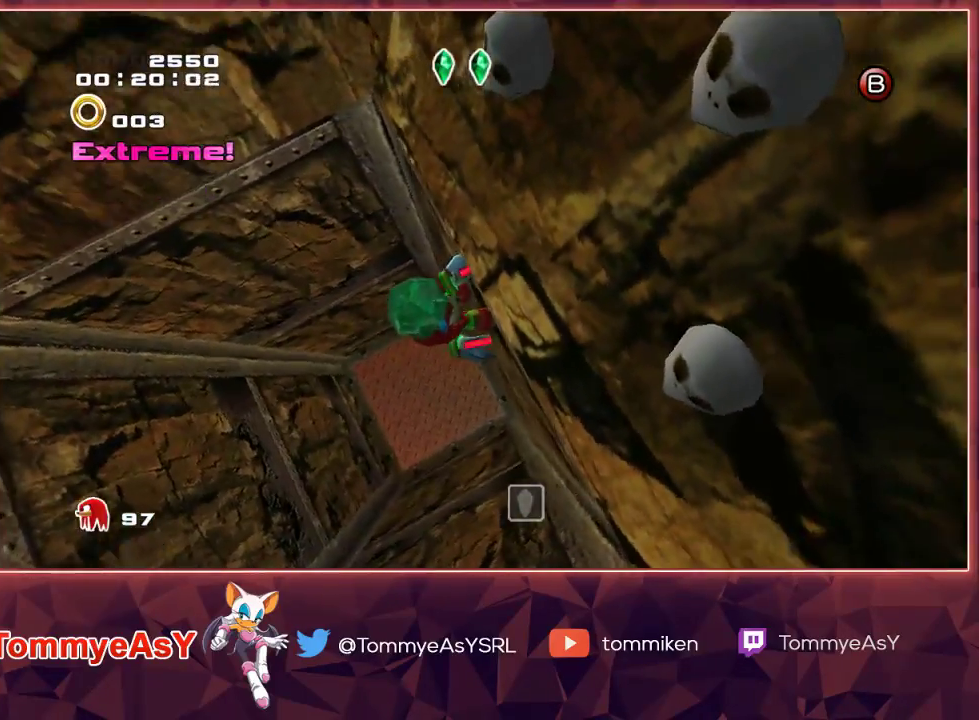
{"dt_ms": 500, "buttons": ["CROSS"], "left_stick": "down", "right_stick": "center", "events": [[333, "CROSS", "down"], [383, "CROSS", "up"], [383, "left_stick", "down"], [433, "CROSS", "down"]]}
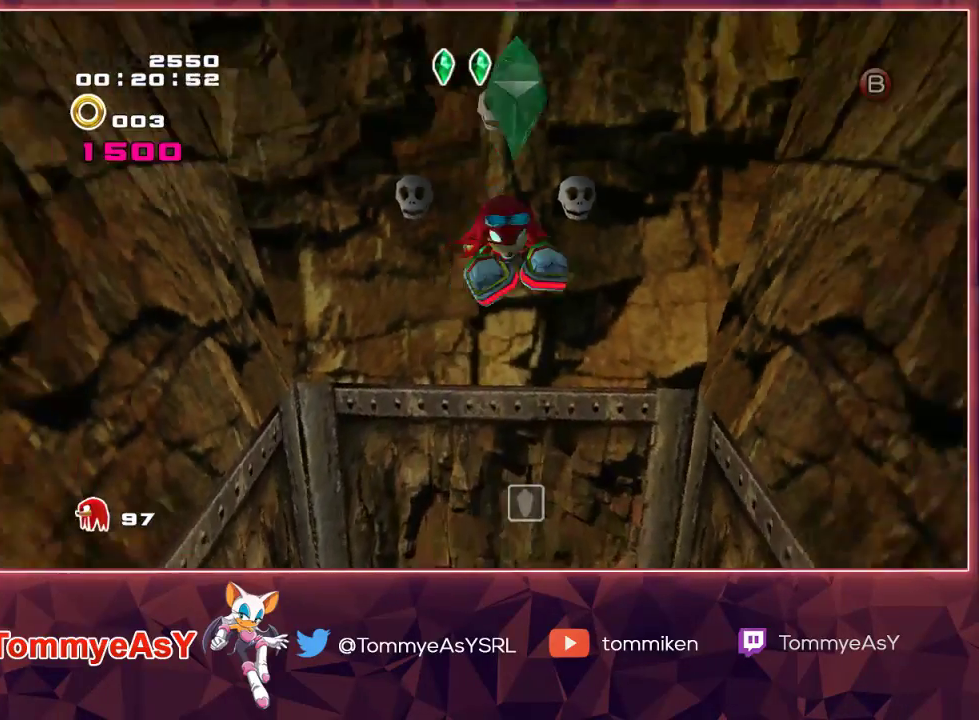
{"dt_ms": 500, "buttons": ["SQUARE", "R2"], "left_stick": "left", "right_stick": "center", "events": [[100, "CROSS", "up"], [400, "left_stick", "left"], [467, "R2", "down"], [483, "SQUARE", "down"]]}